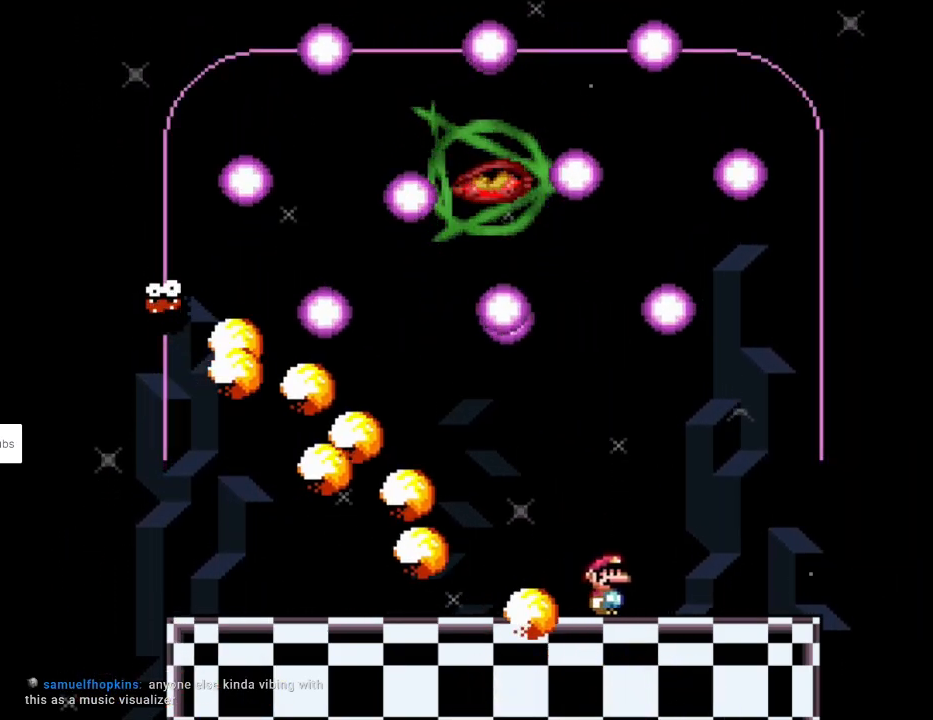
Gameplay with a controller (Nintendo layout); each line is a JSON object with the inputs held at the frame after it. "events" lists button and stick changes between this image and that frame as [ms after this image, input, new state], when the widget could be followed in between. Not read: L3 R3.
{"buttons": ["B", "Y"], "events": [[117, "B", "down"], [250, "DPAD_RIGHT", "up"], [267, "DPAD_UP", "down"], [283, "DPAD_LEFT", "down"], [283, "DPAD_UP", "up"], [333, "B", "up"], [383, "B", "down"], [400, "DPAD_LEFT", "up"]]}
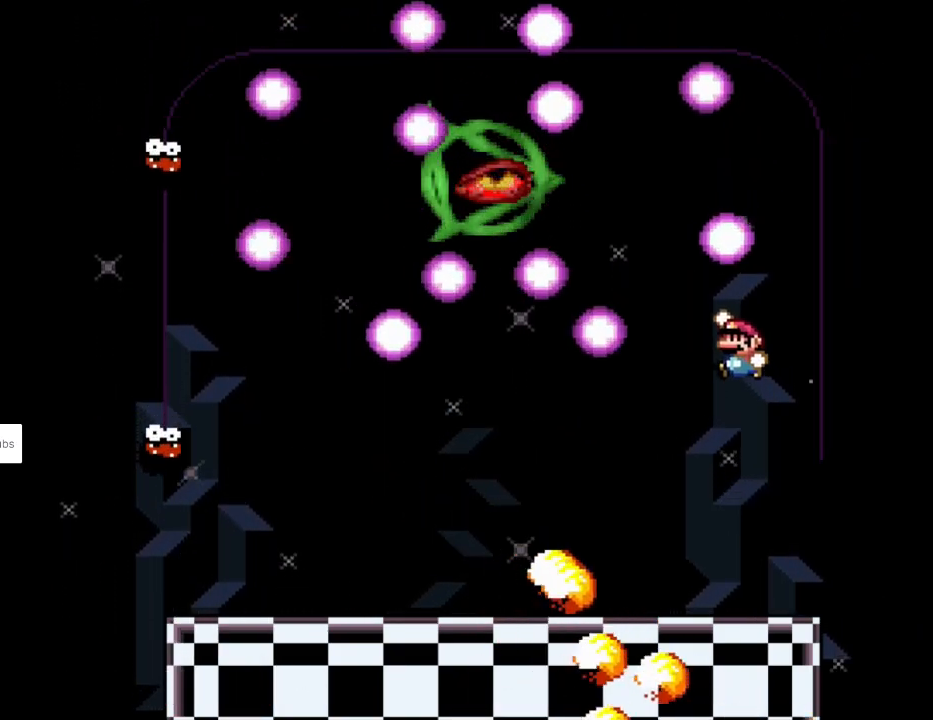
{"buttons": ["Y", "L1", "DPAD_UP"], "events": [[83, "DPAD_LEFT", "down"], [283, "B", "up"], [433, "DPAD_UP", "down"], [467, "L1", "down"], [500, "DPAD_LEFT", "up"]]}
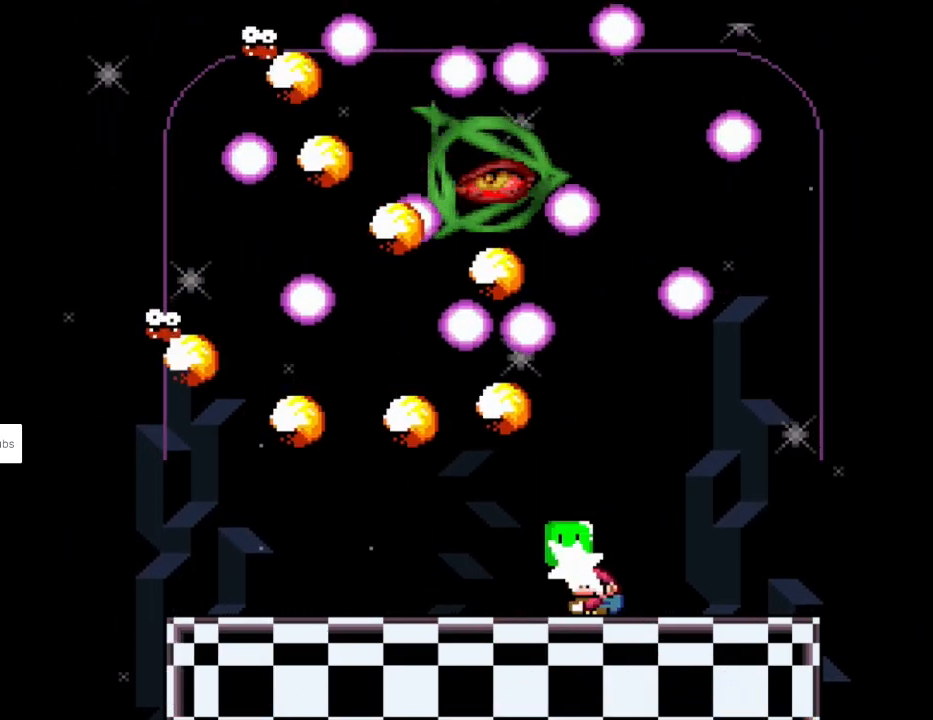
{"buttons": ["Y", "L1", "DPAD_UP"], "events": [[33, "Y", "up"], [50, "DPAD_LEFT", "down"], [83, "L1", "up"], [83, "Y", "down"], [117, "DPAD_UP", "up"], [267, "DPAD_UP", "down"], [300, "DPAD_LEFT", "up"], [300, "DPAD_RIGHT", "down"], [300, "DPAD_UP", "up"], [350, "DPAD_UP", "down"], [383, "L1", "down"], [400, "DPAD_RIGHT", "up"], [450, "Y", "up"], [500, "Y", "down"]]}
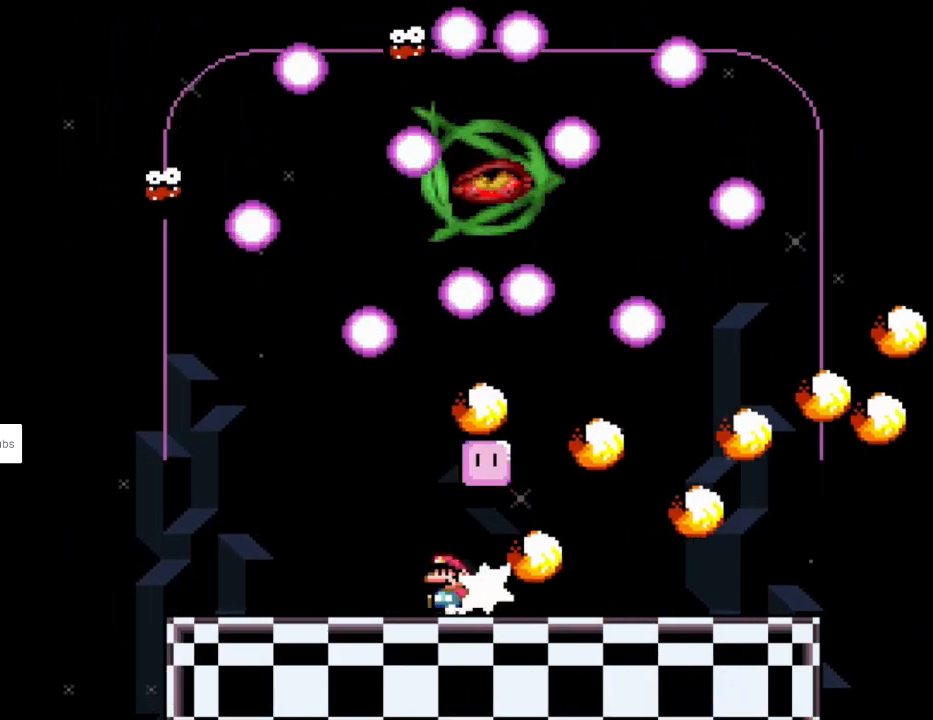
{"buttons": ["Y", "DPAD_LEFT"], "events": [[33, "DPAD_LEFT", "down"], [33, "L1", "up"], [83, "DPAD_UP", "up"]]}
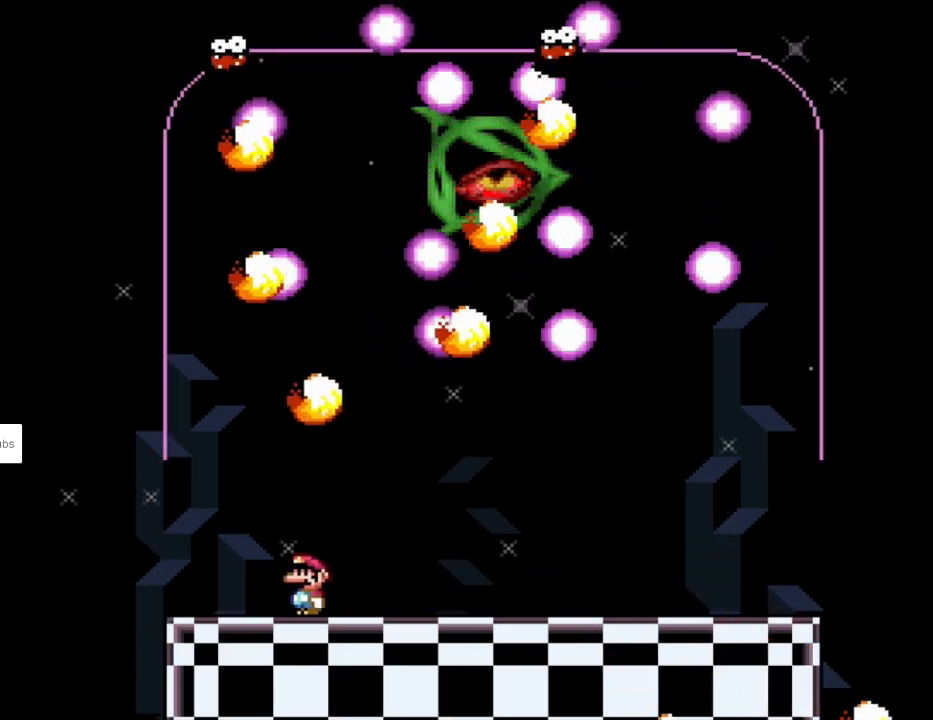
{"buttons": ["B", "Y"], "events": [[150, "B", "down"], [217, "DPAD_UP", "down"], [233, "DPAD_LEFT", "up"], [233, "DPAD_RIGHT", "down"], [233, "DPAD_UP", "up"], [367, "DPAD_RIGHT", "up"]]}
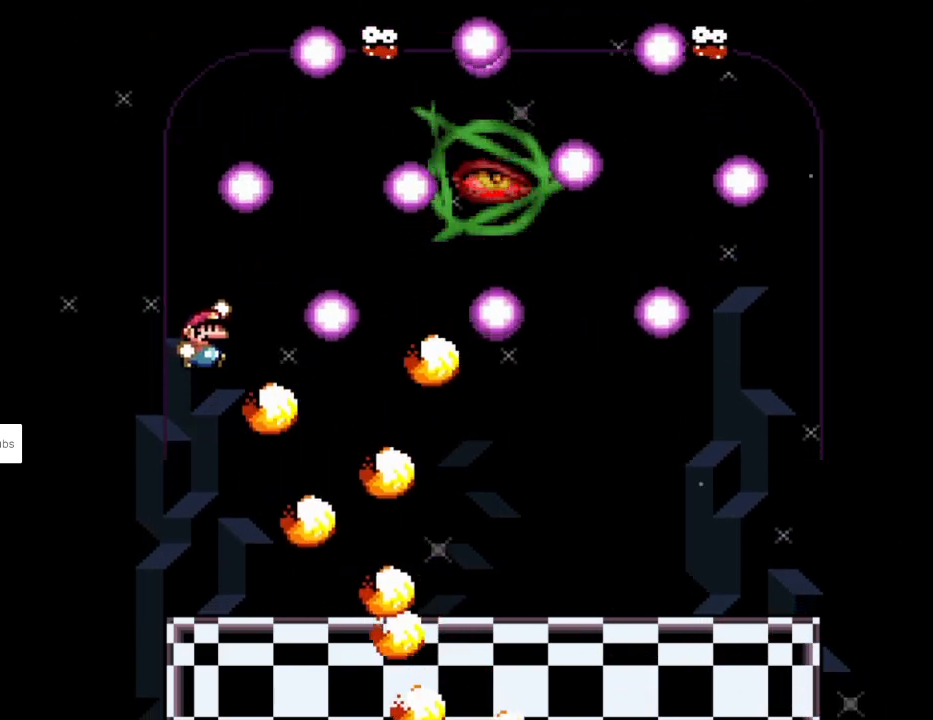
{"buttons": ["B", "Y", "DPAD_RIGHT"], "events": [[150, "DPAD_RIGHT", "down"]]}
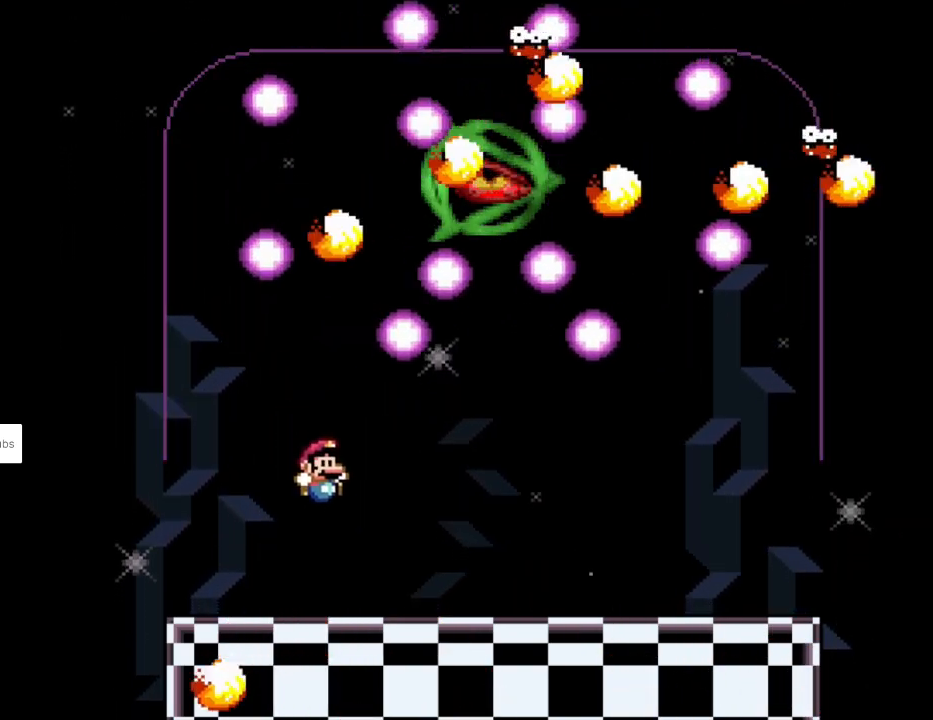
{"buttons": ["Y", "DPAD_UP", "DPAD_LEFT"], "events": [[50, "DPAD_UP", "down"], [67, "L1", "down"], [100, "B", "up"], [100, "DPAD_RIGHT", "up"], [100, "Y", "up"], [150, "DPAD_RIGHT", "down"], [150, "Y", "down"], [167, "L1", "up"], [400, "DPAD_RIGHT", "up"], [417, "DPAD_LEFT", "down"]]}
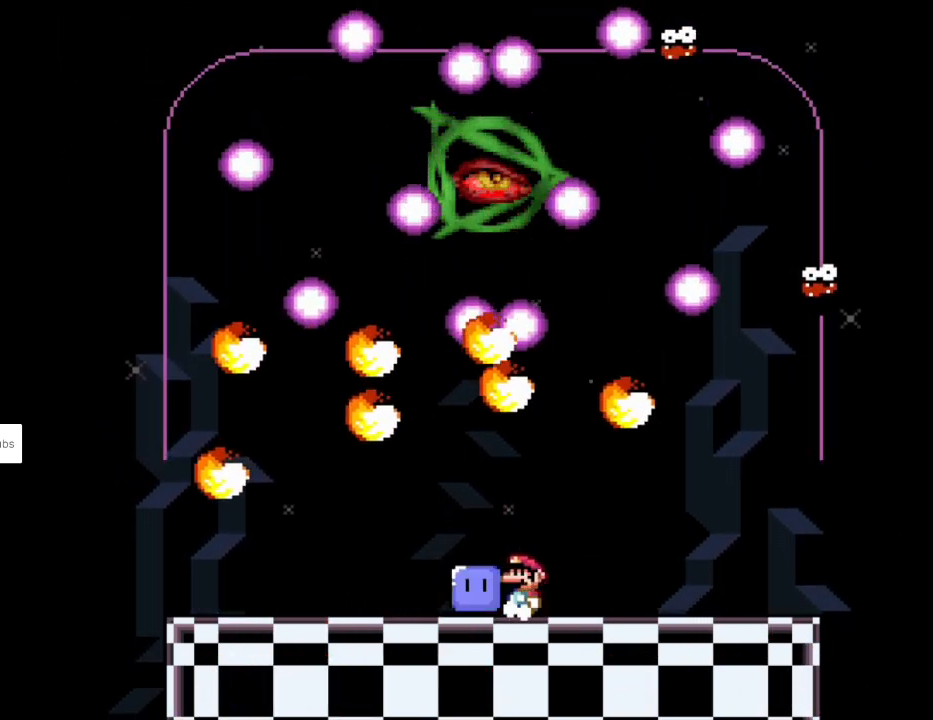
{"buttons": ["Y", "DPAD_LEFT"]}
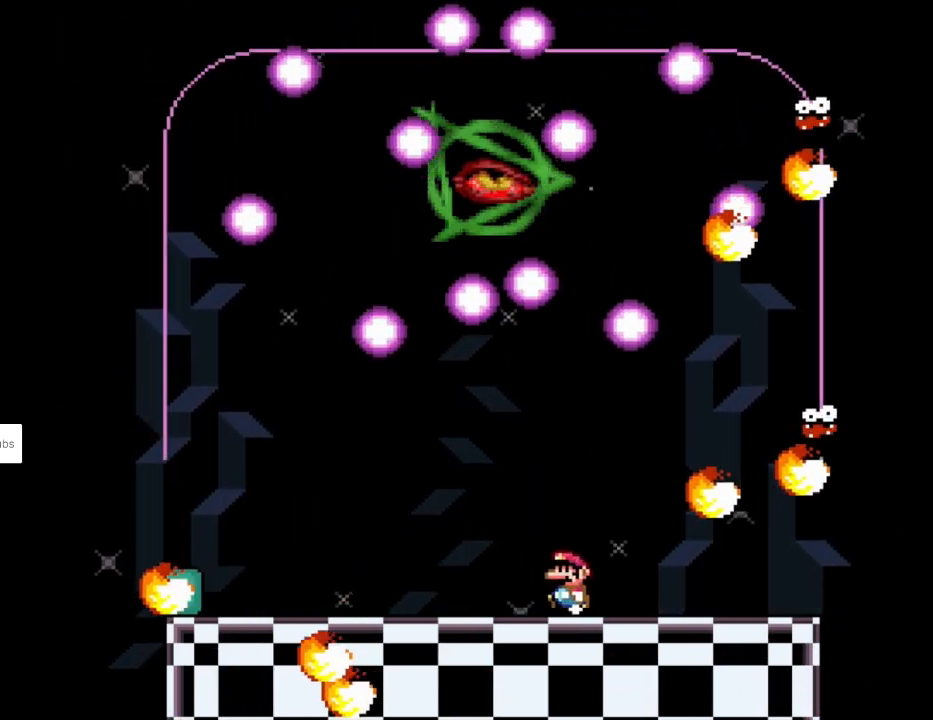
{"buttons": ["Y", "DPAD_LEFT"], "events": [[267, "B", "down"], [333, "B", "up"], [333, "DPAD_UP", "down"], [350, "DPAD_UP", "up"]]}
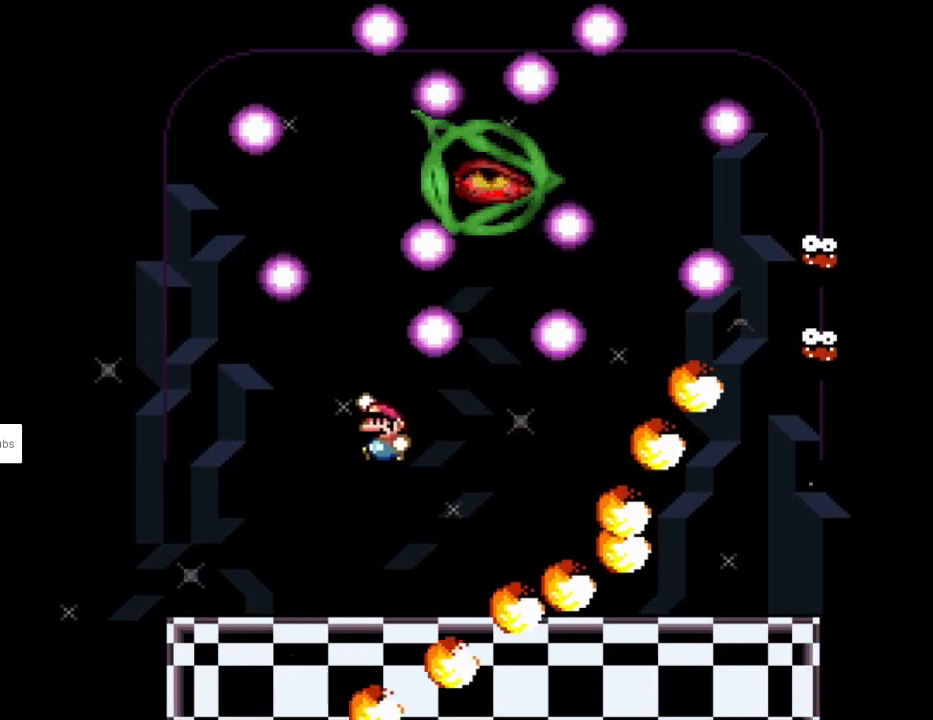
{"buttons": ["Y"], "events": [[183, "DPAD_LEFT", "up"], [217, "DPAD_RIGHT", "down"], [350, "DPAD_RIGHT", "up"], [367, "B", "down"], [483, "B", "up"]]}
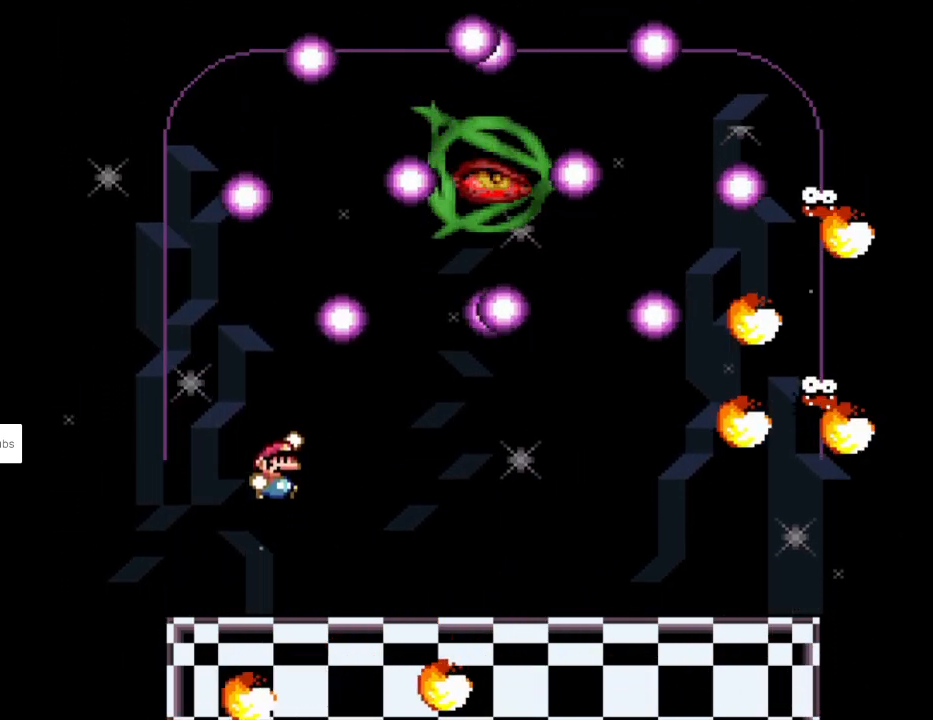
{"buttons": ["Y", "DPAD_RIGHT"], "events": [[100, "DPAD_RIGHT", "down"]]}
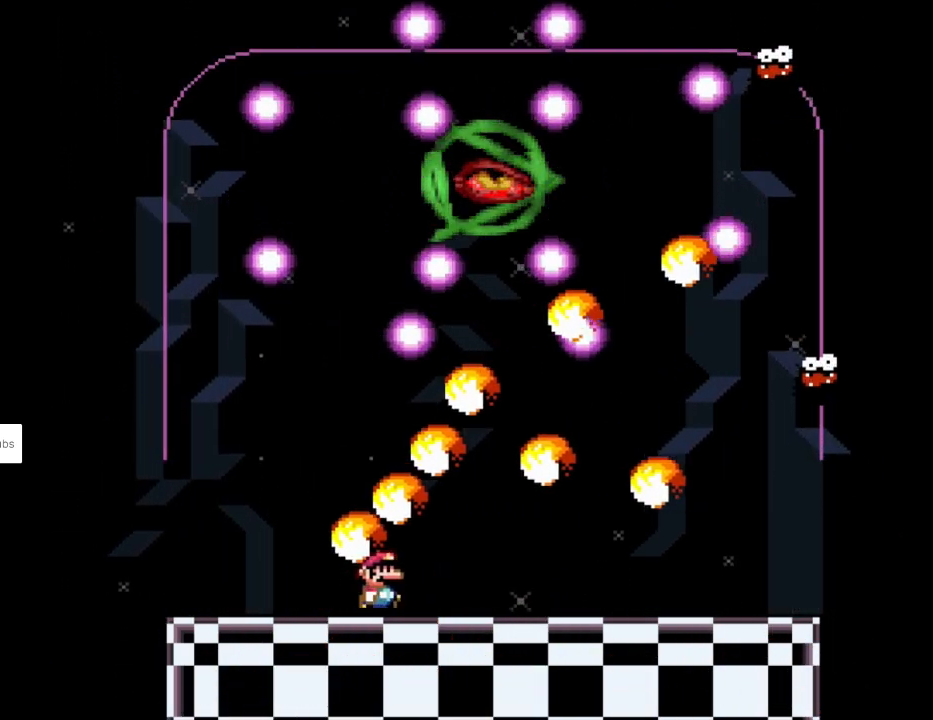
{"buttons": ["Y", "DPAD_UP", "DPAD_LEFT"], "events": [[317, "DPAD_LEFT", "down"], [317, "DPAD_RIGHT", "up"], [483, "DPAD_UP", "down"]]}
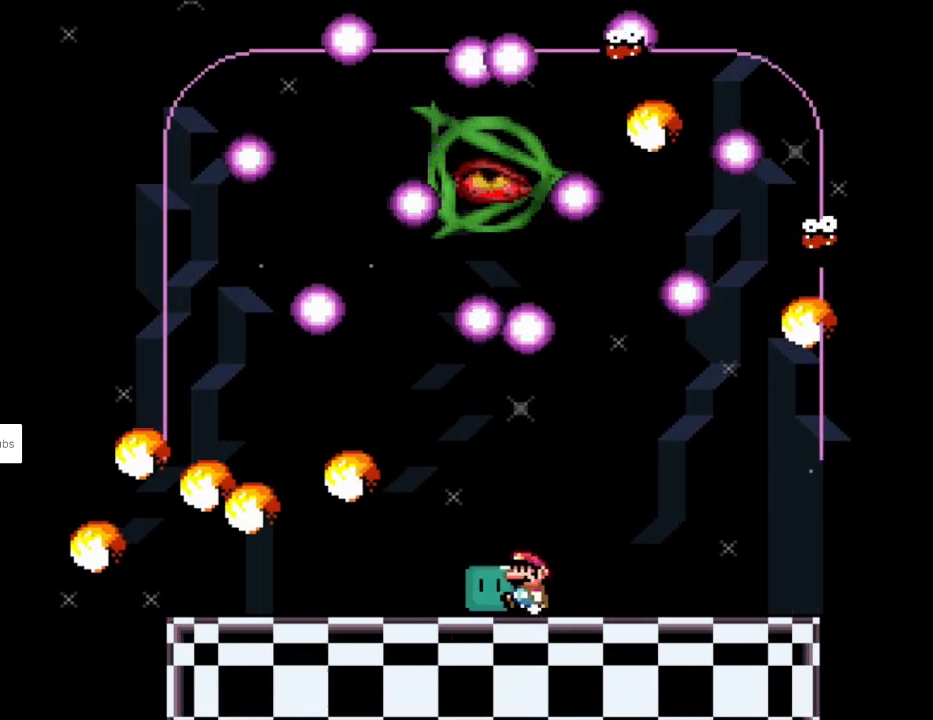
{"buttons": ["Y", "DPAD_LEFT"], "events": [[33, "DPAD_LEFT", "up"], [50, "L1", "down"], [83, "DPAD_LEFT", "down"], [83, "Y", "up"], [100, "Y", "down"], [133, "L1", "up"], [167, "DPAD_UP", "up"]]}
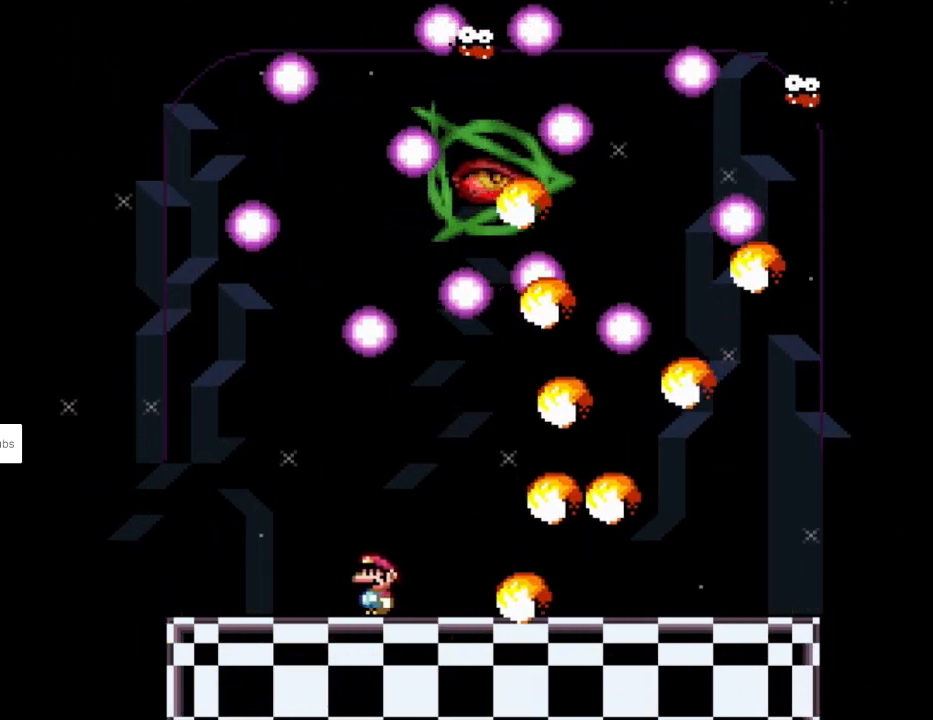
{"buttons": ["Y", "DPAD_RIGHT"], "events": [[267, "B", "down"], [300, "DPAD_LEFT", "up"], [300, "DPAD_UP", "down"], [317, "DPAD_RIGHT", "down"], [317, "DPAD_UP", "up"], [400, "B", "up"]]}
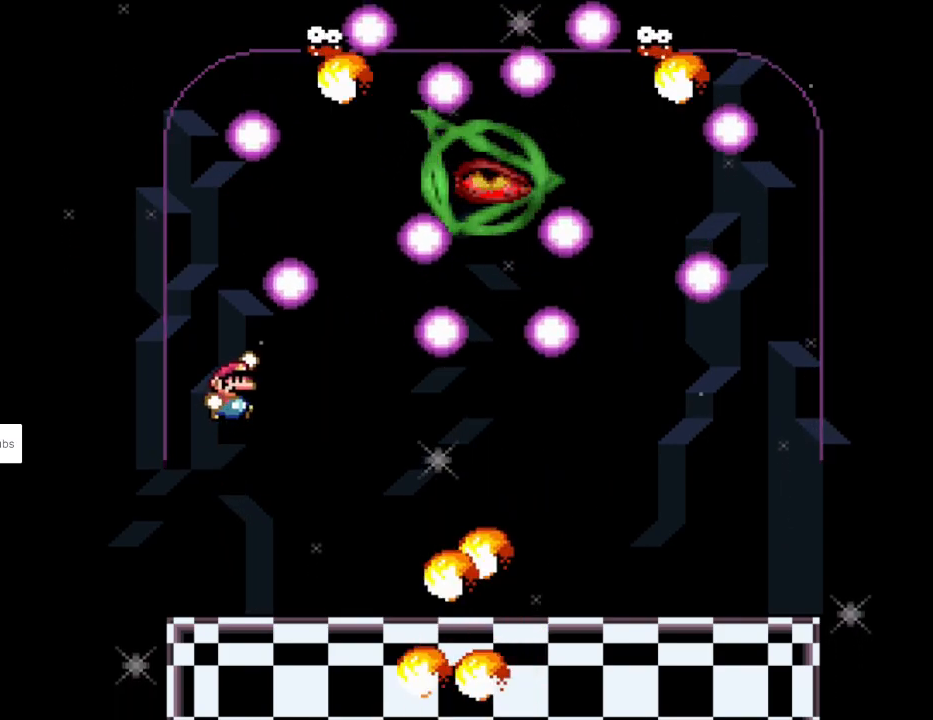
{"buttons": ["Y", "DPAD_UP"], "events": [[50, "B", "down"], [67, "DPAD_RIGHT", "up"], [183, "DPAD_RIGHT", "down"], [350, "B", "up"], [467, "DPAD_UP", "down"], [500, "DPAD_RIGHT", "up"]]}
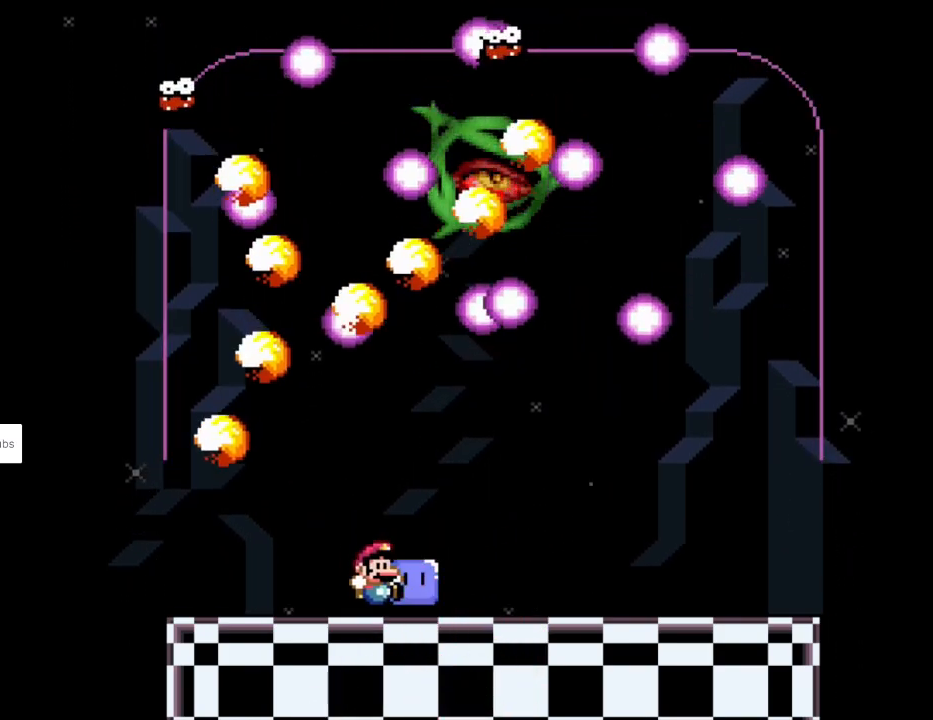
{"buttons": ["Y", "L1", "DPAD_UP"], "events": [[17, "L1", "down"], [67, "Y", "up"], [83, "DPAD_RIGHT", "down"], [100, "L1", "up"], [100, "Y", "down"], [150, "DPAD_UP", "up"], [333, "DPAD_LEFT", "down"], [333, "DPAD_RIGHT", "up"], [367, "DPAD_UP", "down"], [417, "DPAD_LEFT", "up"], [417, "L1", "down"], [467, "Y", "up"], [500, "Y", "down"]]}
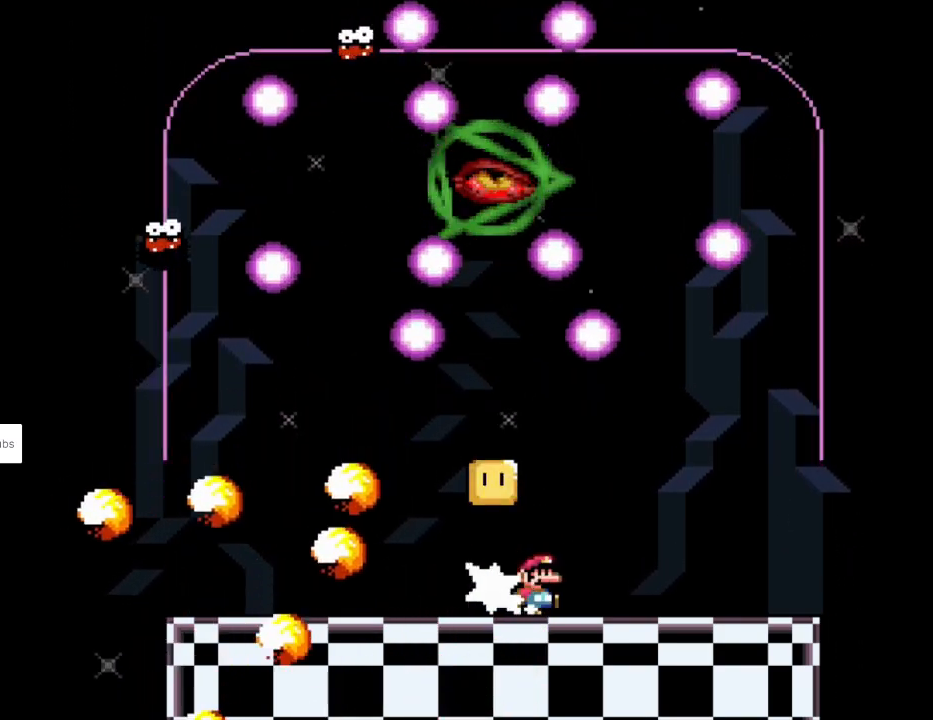
{"buttons": ["Y"], "events": [[33, "DPAD_RIGHT", "down"], [83, "L1", "up"], [100, "DPAD_UP", "up"], [400, "DPAD_RIGHT", "up"]]}
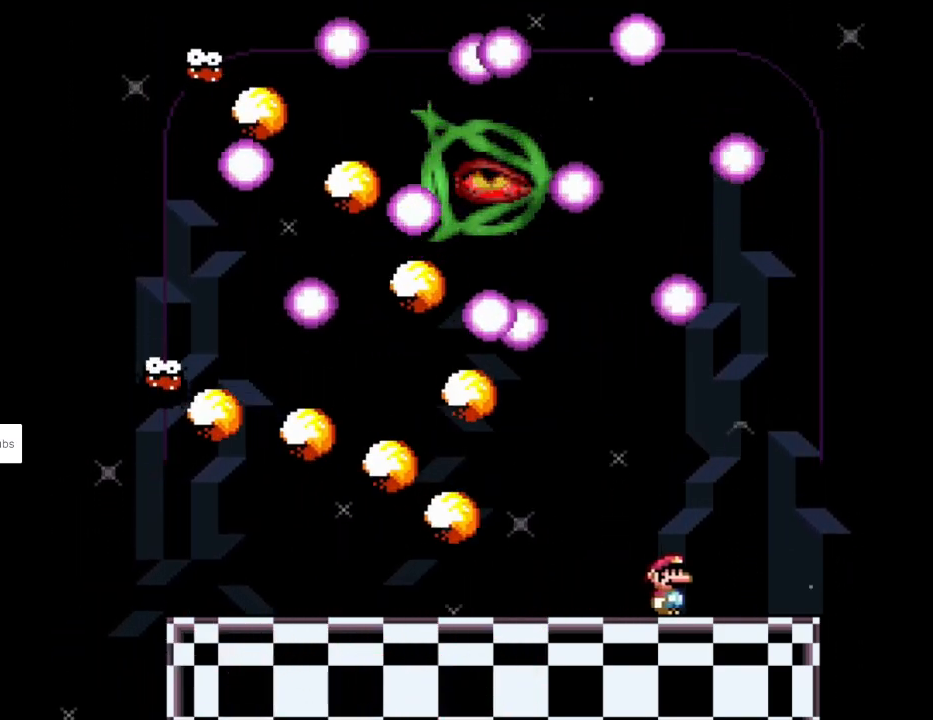
{"buttons": ["B", "Y"], "events": [[133, "DPAD_RIGHT", "down"], [300, "B", "down"], [383, "DPAD_LEFT", "down"], [383, "DPAD_RIGHT", "up"], [500, "DPAD_LEFT", "up"]]}
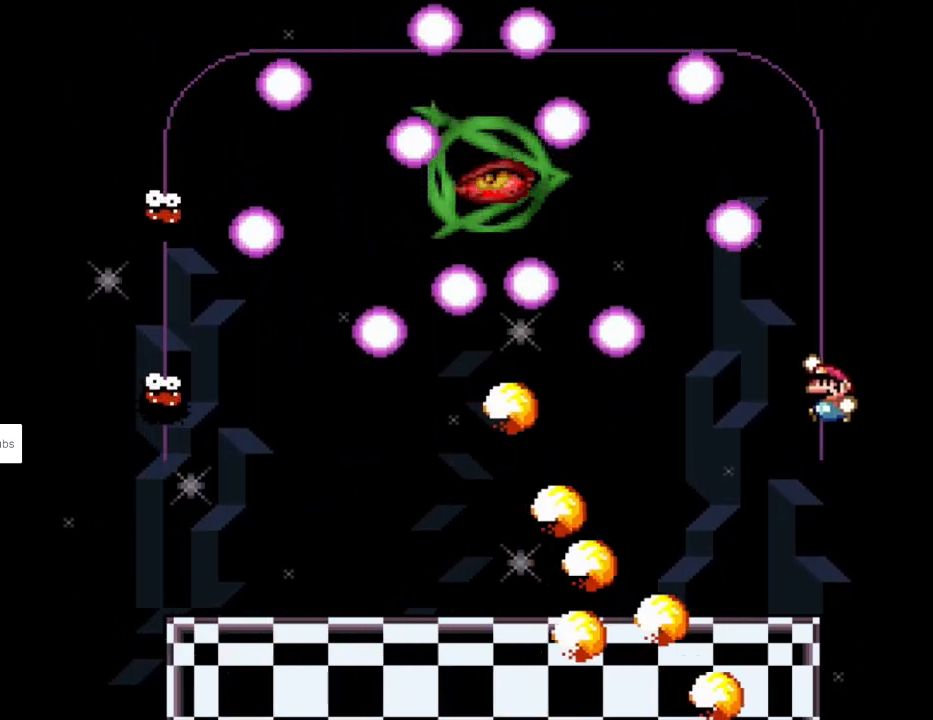
{"buttons": ["B", "Y", "DPAD_LEFT"], "events": [[67, "B", "up"], [133, "B", "down"], [200, "DPAD_LEFT", "down"]]}
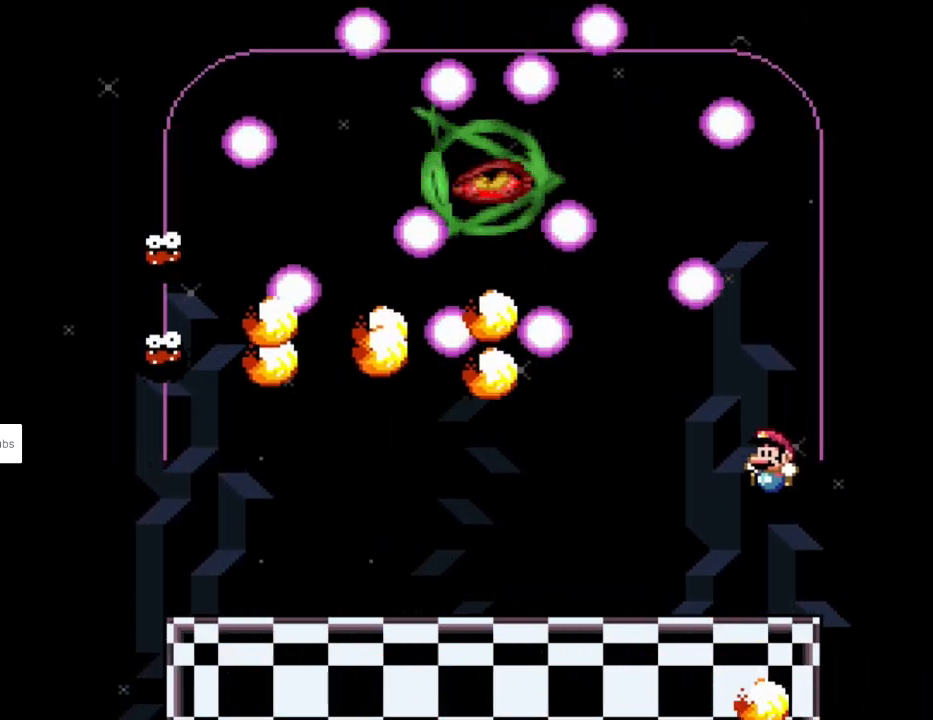
{"buttons": ["Y", "DPAD_UP", "DPAD_LEFT"], "events": [[100, "B", "up"], [317, "DPAD_UP", "down"], [333, "L1", "down"], [367, "DPAD_LEFT", "up"], [383, "Y", "up"], [417, "DPAD_LEFT", "down"], [417, "Y", "down"], [467, "L1", "up"]]}
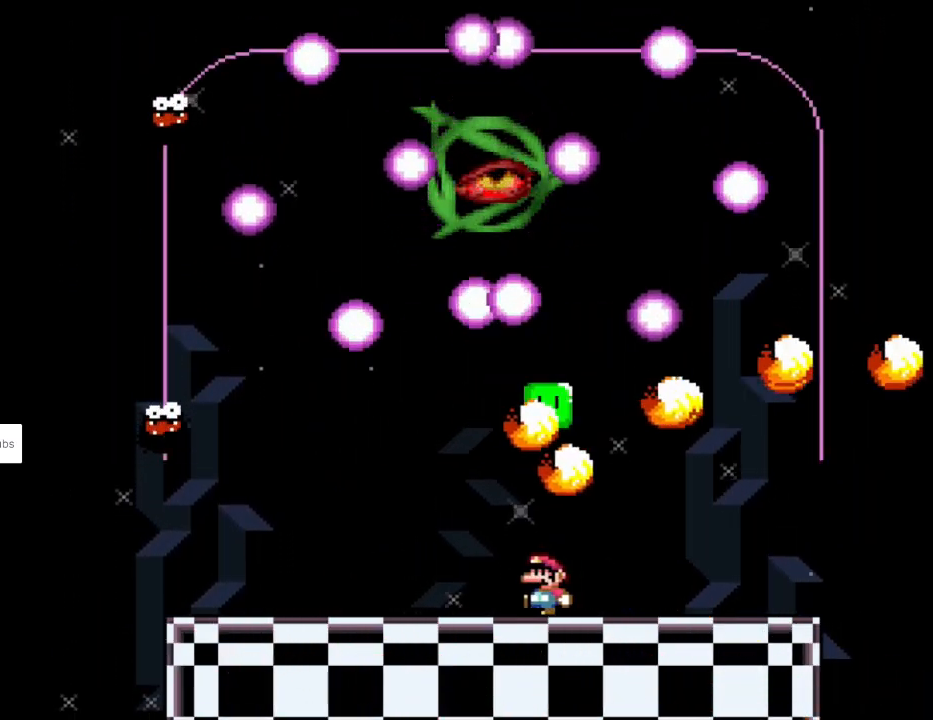
{"buttons": ["Y", "DPAD_RIGHT"], "events": [[67, "DPAD_UP", "up"], [117, "DPAD_LEFT", "up"], [150, "DPAD_RIGHT", "down"], [233, "DPAD_UP", "down"], [250, "L1", "down"], [267, "DPAD_RIGHT", "up"], [300, "Y", "up"], [333, "Y", "down"], [350, "DPAD_RIGHT", "down"], [383, "L1", "up"], [417, "DPAD_UP", "up"]]}
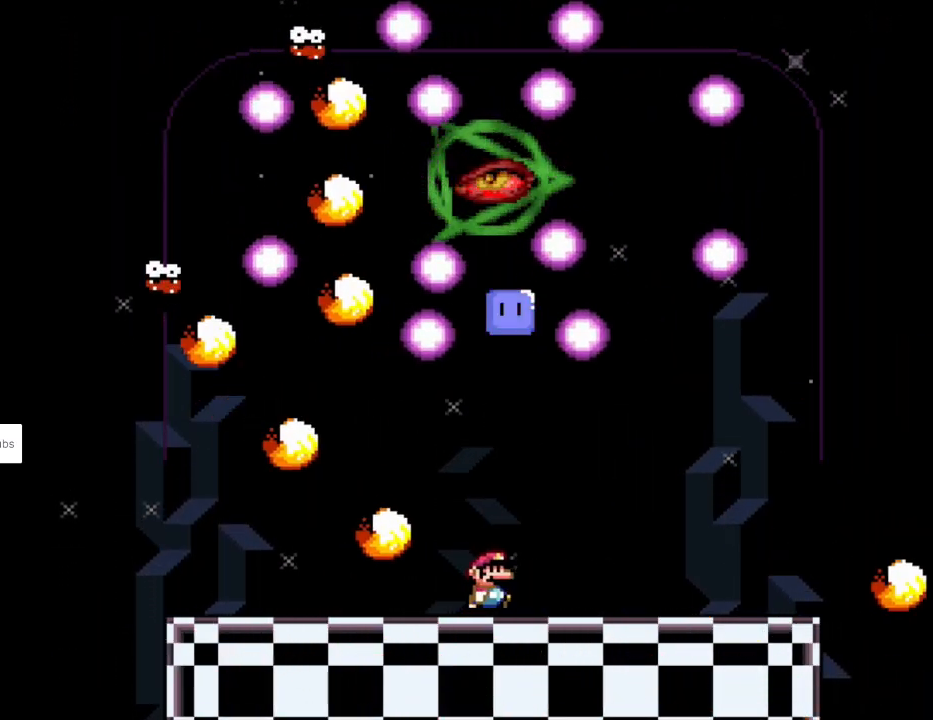
{"buttons": ["Y", "DPAD_RIGHT"], "events": []}
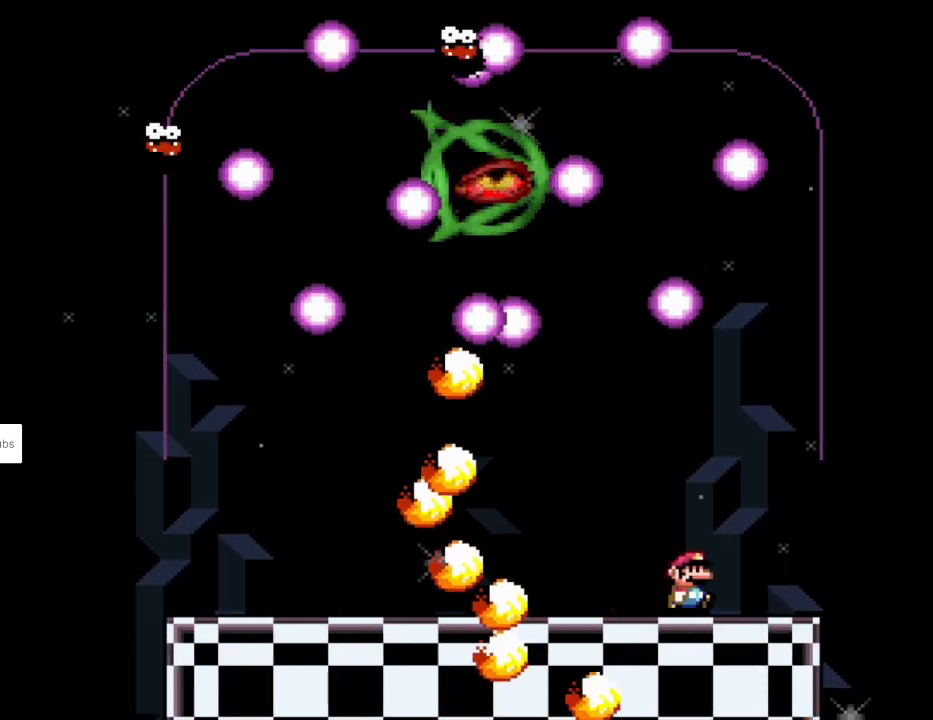
{"buttons": ["Y", "DPAD_LEFT"], "events": [[67, "DPAD_RIGHT", "up"], [117, "DPAD_LEFT", "down"], [167, "B", "down"], [283, "DPAD_LEFT", "up"], [300, "B", "up"], [383, "DPAD_LEFT", "down"]]}
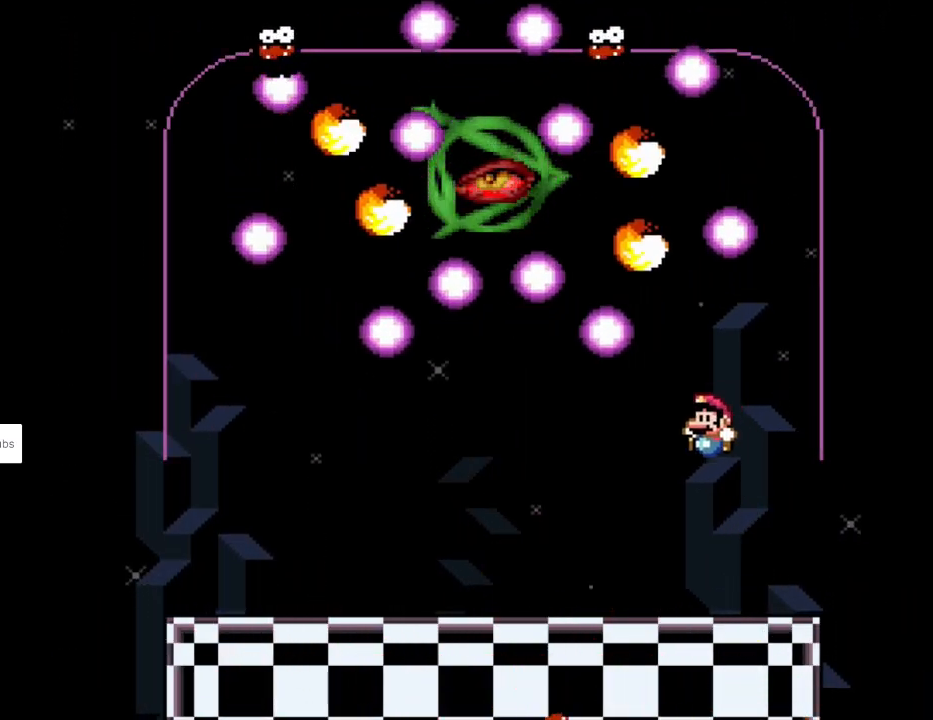
{"buttons": ["Y", "DPAD_UP", "DPAD_LEFT"], "events": [[183, "DPAD_UP", "down"], [250, "DPAD_LEFT", "up"], [250, "L1", "down"], [283, "DPAD_LEFT", "down"], [283, "Y", "up"], [333, "Y", "down"], [350, "L1", "up"], [400, "DPAD_UP", "up"], [450, "DPAD_UP", "down"]]}
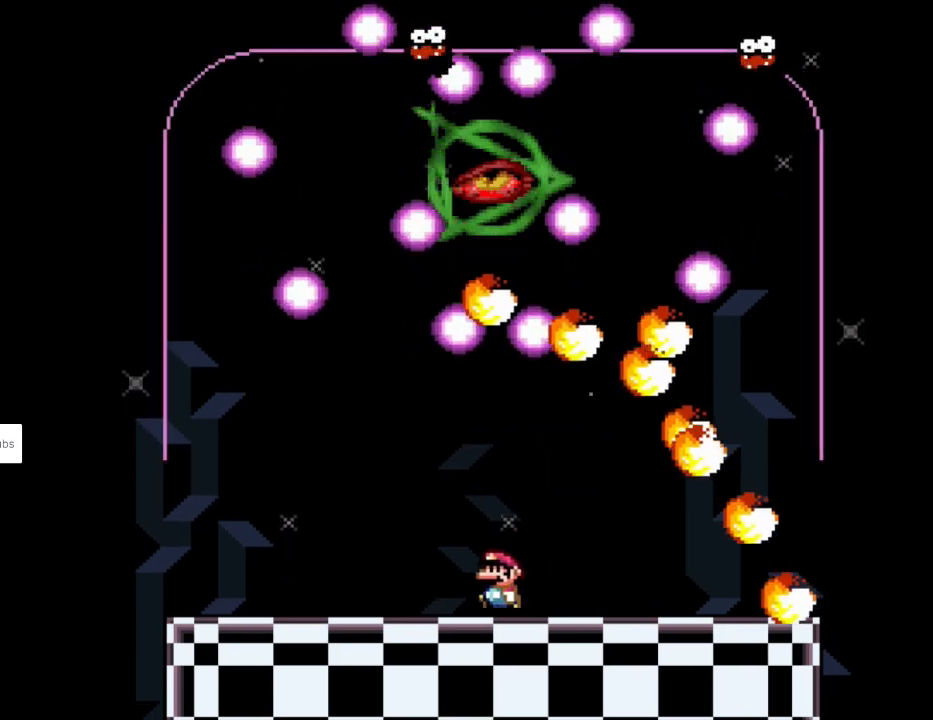
{"buttons": ["Y", "DPAD_LEFT"]}
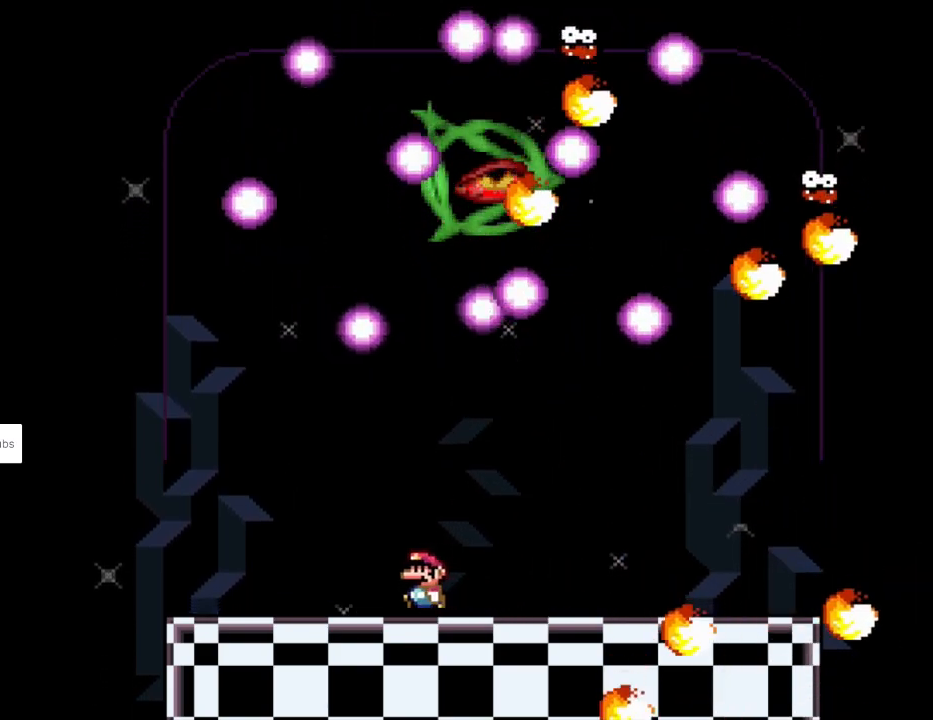
{"buttons": ["B", "Y", "DPAD_LEFT"], "events": [[233, "DPAD_LEFT", "up"], [233, "DPAD_RIGHT", "down"], [250, "DPAD_LEFT", "down"], [250, "DPAD_RIGHT", "up"], [417, "B", "down"]]}
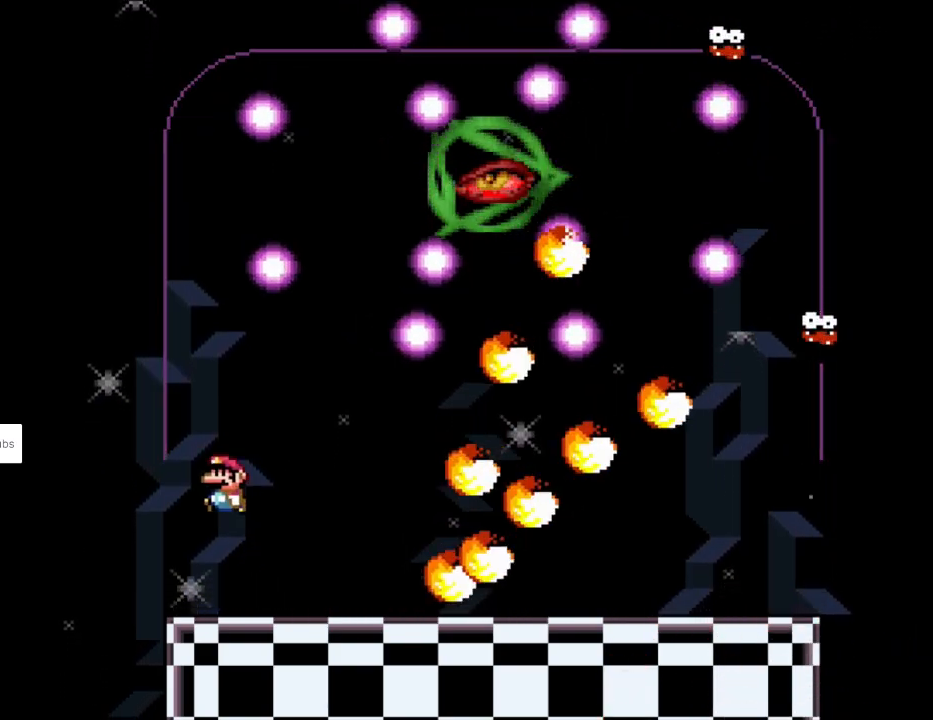
{"buttons": ["B", "Y", "DPAD_RIGHT"], "events": [[33, "DPAD_UP", "down"], [50, "DPAD_LEFT", "up"], [50, "DPAD_UP", "up"], [67, "DPAD_RIGHT", "down"], [200, "DPAD_RIGHT", "up"], [400, "DPAD_RIGHT", "down"]]}